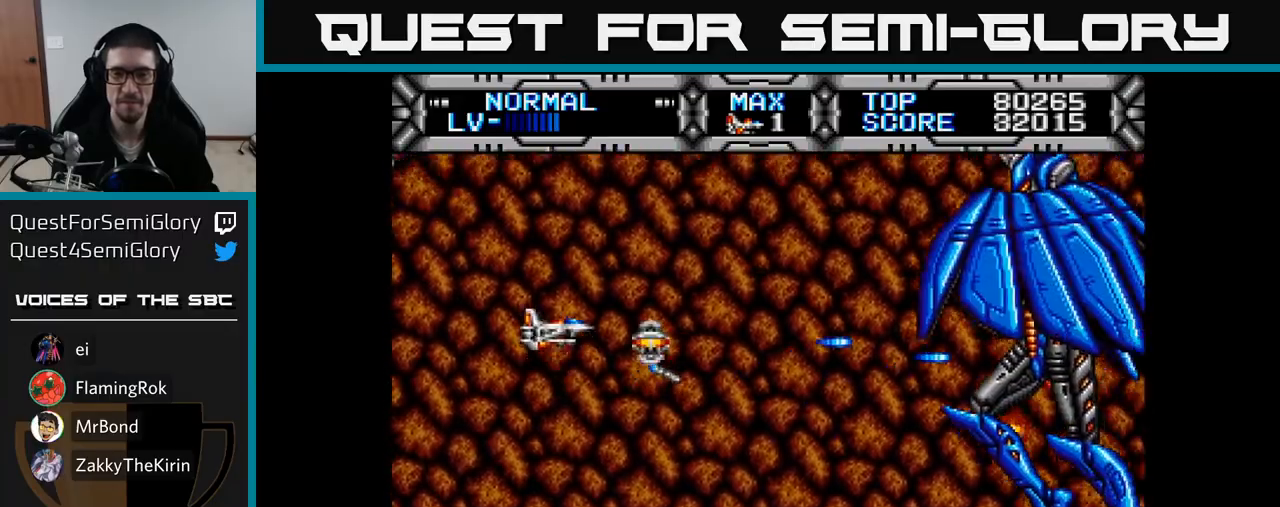
Gameplay with a controller (Xbox layout); each line is a JSON object with the inputs held at the frame after it. "events" lists button and stick changes between this image and that frame as [ms after this image, input, new state], when the widget could be followed in between. Not read: left_stick.
{"buttons": ["X", "DPAD_DOWN", "DPAD_LEFT"], "right_stick": "center", "events": [[467, "DPAD_DOWN", "down"], [483, "DPAD_LEFT", "down"]]}
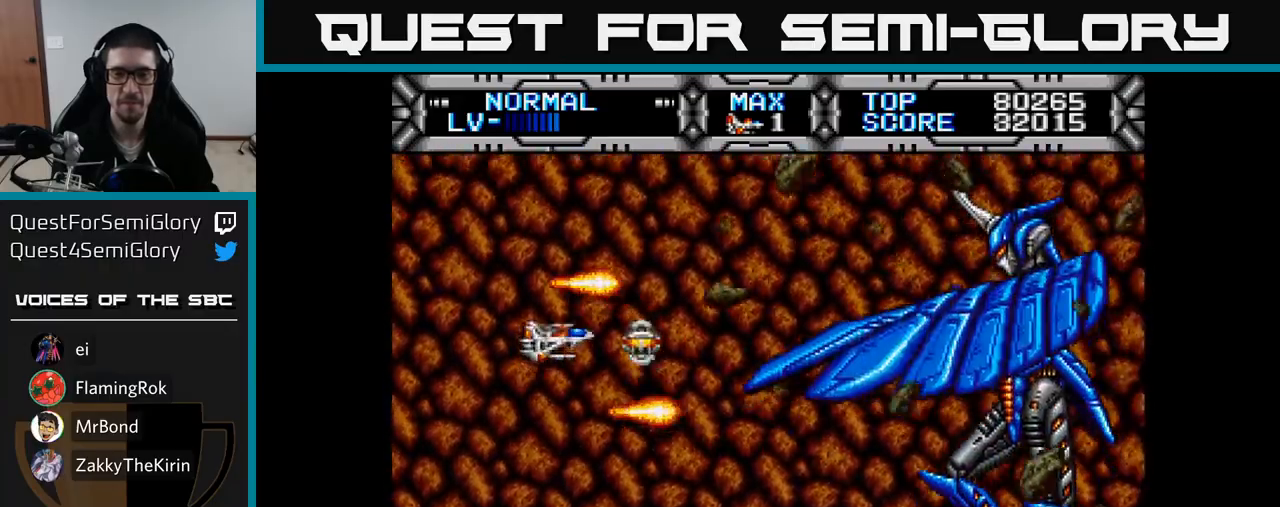
{"buttons": ["X"], "right_stick": "center", "events": [[100, "DPAD_DOWN", "up"], [283, "DPAD_LEFT", "up"], [417, "DPAD_DOWN", "down"], [483, "DPAD_DOWN", "up"]]}
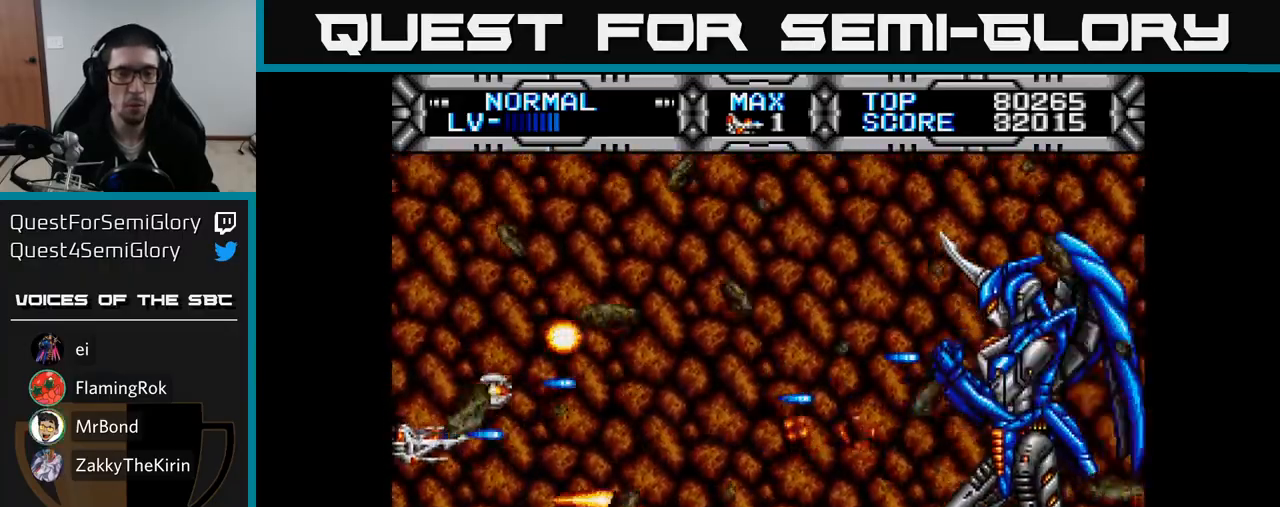
{"buttons": ["X"], "right_stick": "center", "events": []}
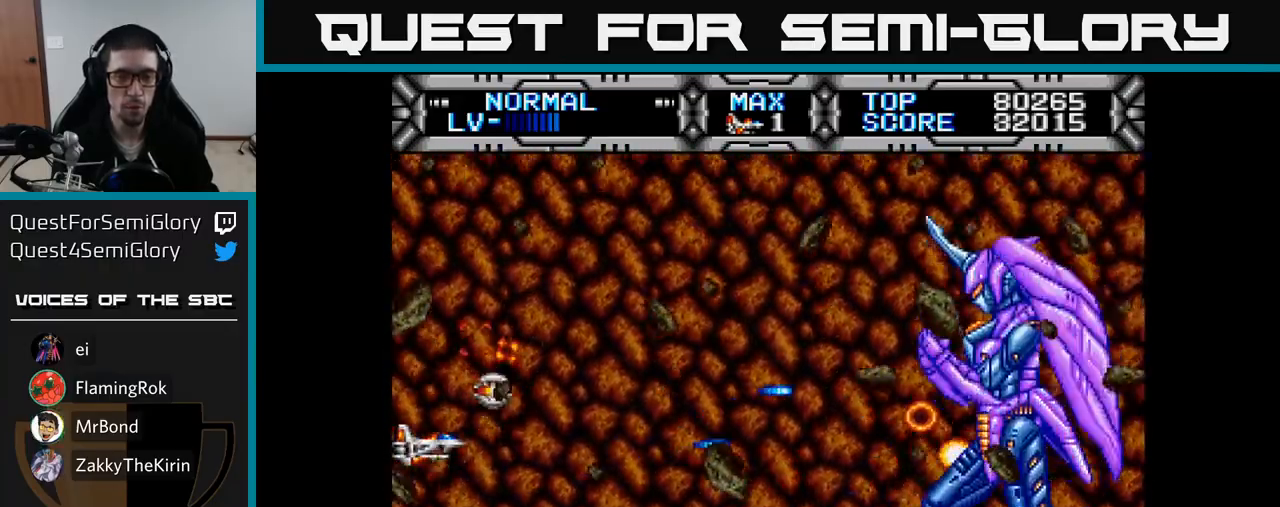
{"buttons": ["X", "DPAD_LEFT"], "right_stick": "center", "events": [[167, "DPAD_RIGHT", "down"], [217, "DPAD_UP", "down"], [267, "DPAD_RIGHT", "up"], [350, "DPAD_UP", "up"], [383, "DPAD_LEFT", "down"]]}
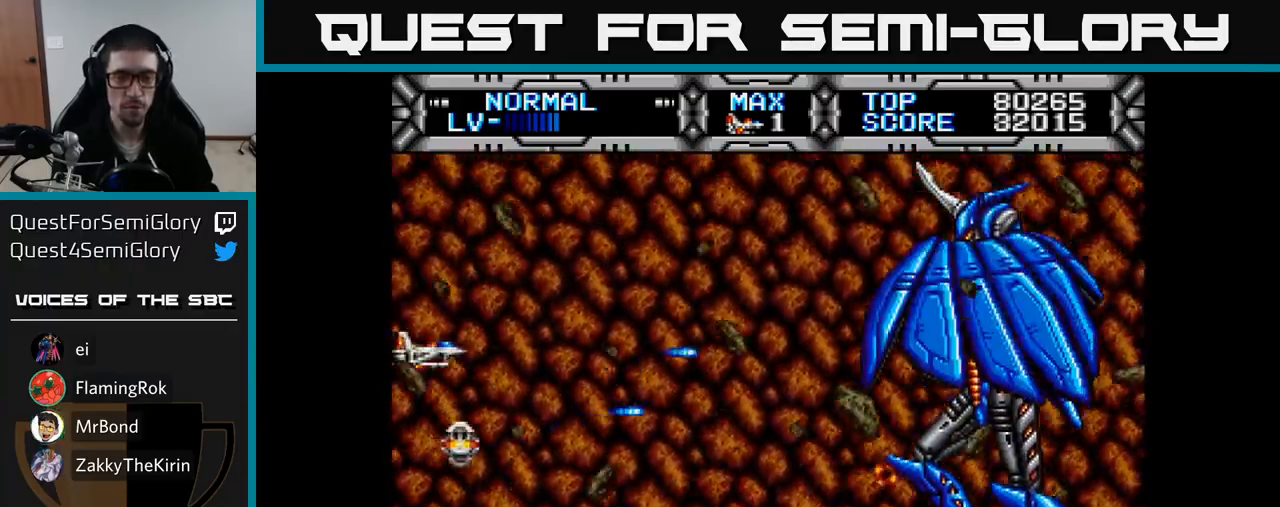
{"buttons": ["X"], "right_stick": "center", "events": [[17, "DPAD_LEFT", "up"]]}
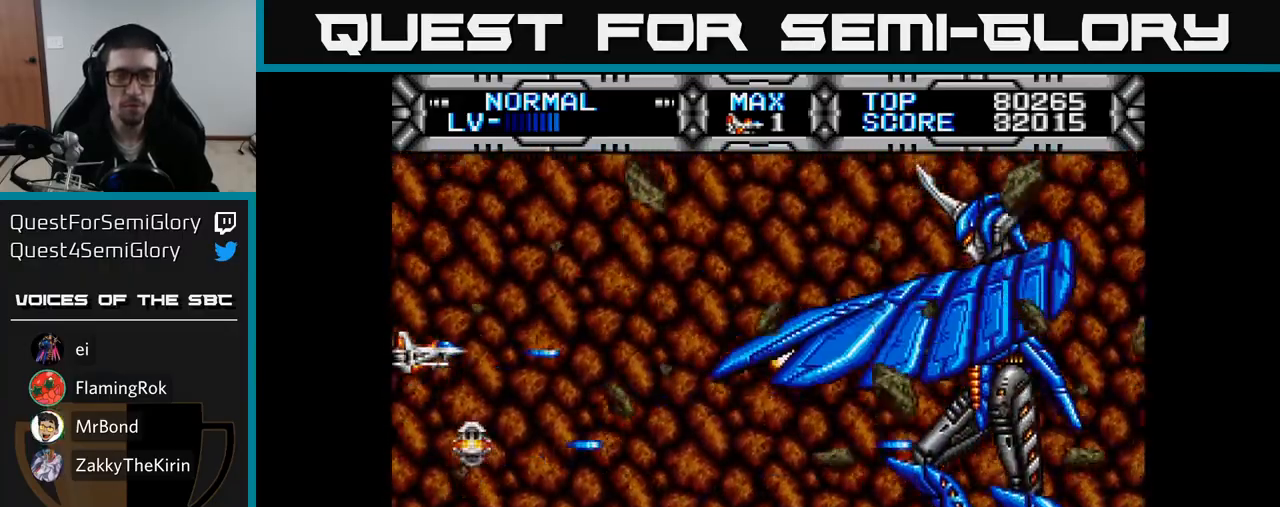
{"buttons": ["X"], "right_stick": "center", "events": []}
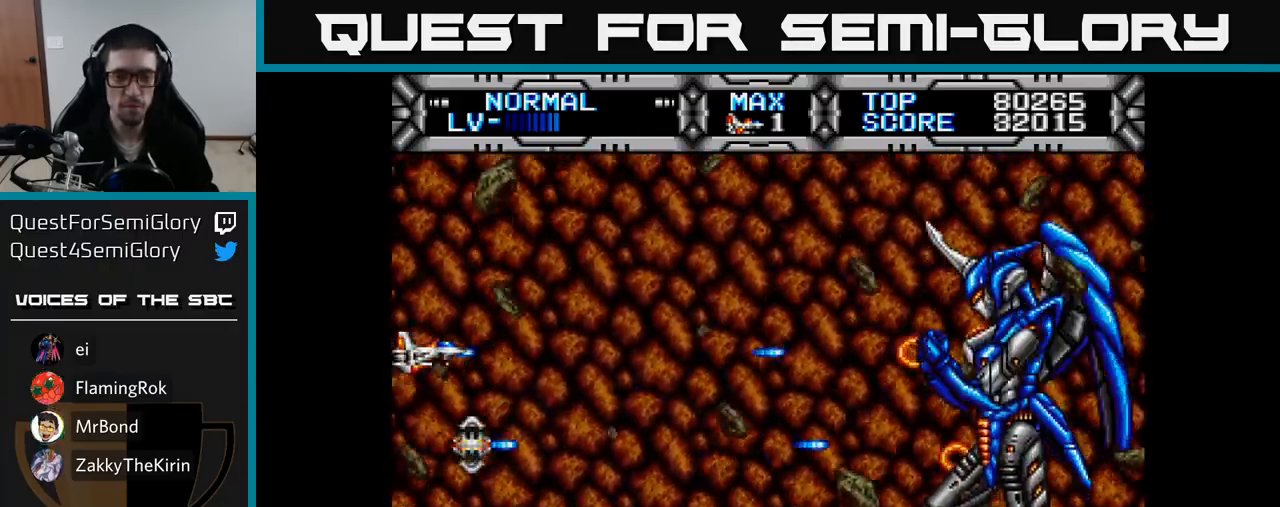
{"buttons": ["X"], "right_stick": "center", "events": []}
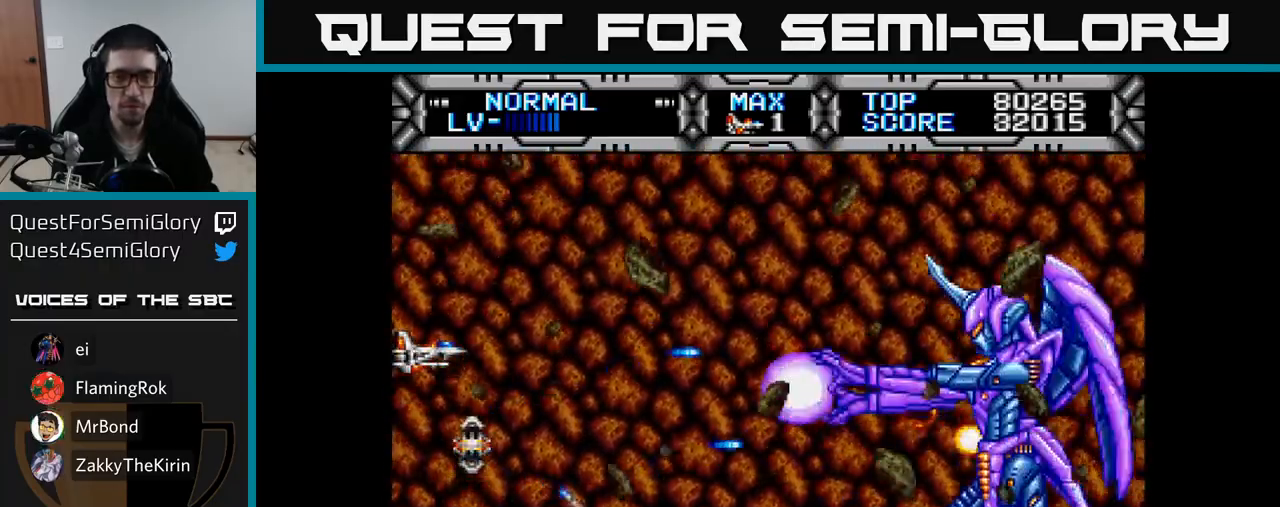
{"buttons": ["X", "DPAD_DOWN", "DPAD_RIGHT"], "right_stick": "center", "events": [[117, "DPAD_DOWN", "down"], [317, "DPAD_RIGHT", "down"]]}
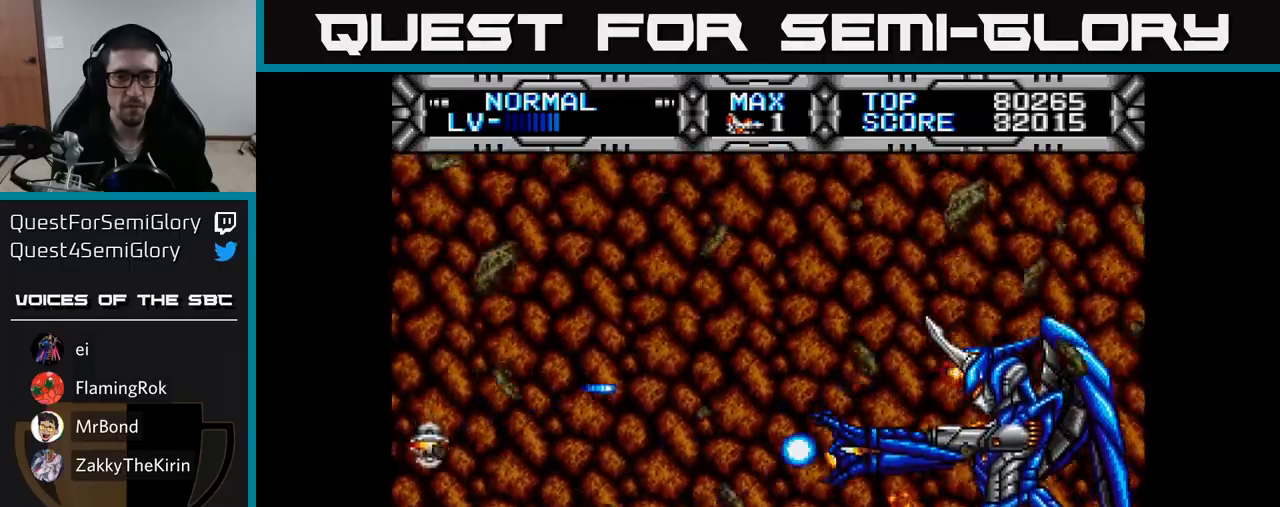
{"buttons": ["X", "DPAD_UP", "DPAD_LEFT"], "right_stick": "center"}
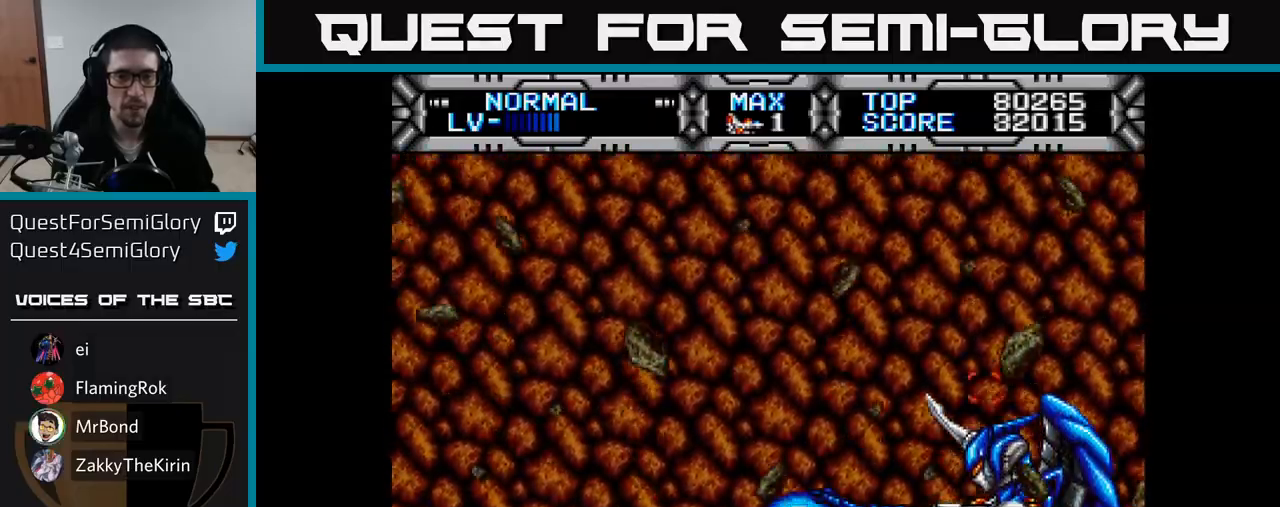
{"buttons": ["X", "DPAD_DOWN"], "right_stick": "center", "events": [[250, "DPAD_LEFT", "up"], [383, "DPAD_UP", "up"], [417, "DPAD_DOWN", "down"]]}
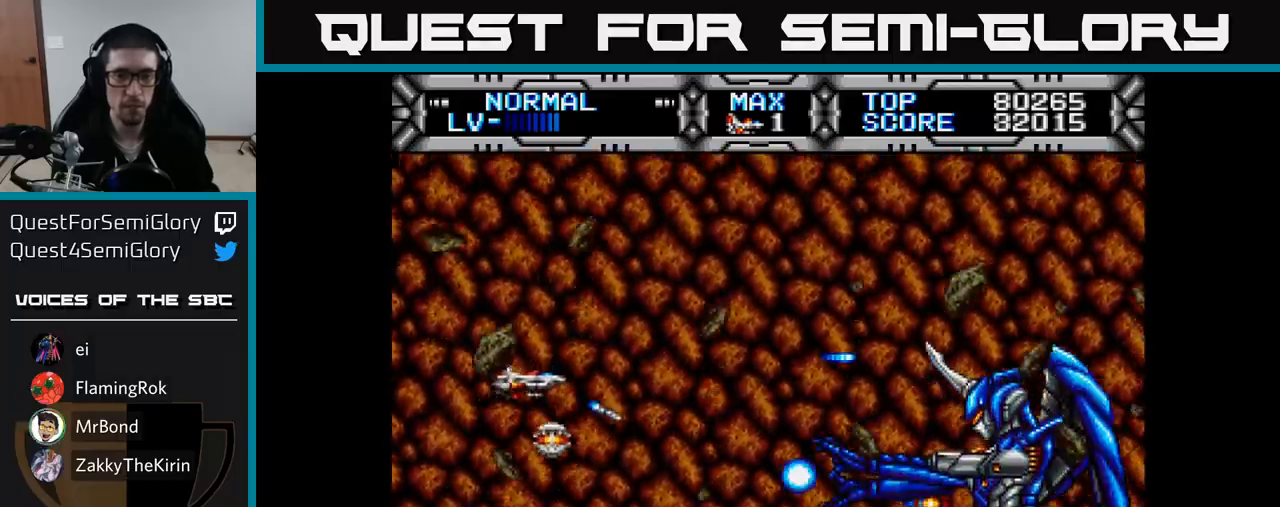
{"buttons": ["X", "DPAD_DOWN"], "right_stick": "center", "events": [[50, "DPAD_LEFT", "down"], [100, "DPAD_DOWN", "up"], [133, "DPAD_UP", "down"], [217, "DPAD_LEFT", "up"], [367, "DPAD_UP", "up"], [400, "DPAD_RIGHT", "down"], [417, "DPAD_DOWN", "down"], [467, "DPAD_RIGHT", "up"]]}
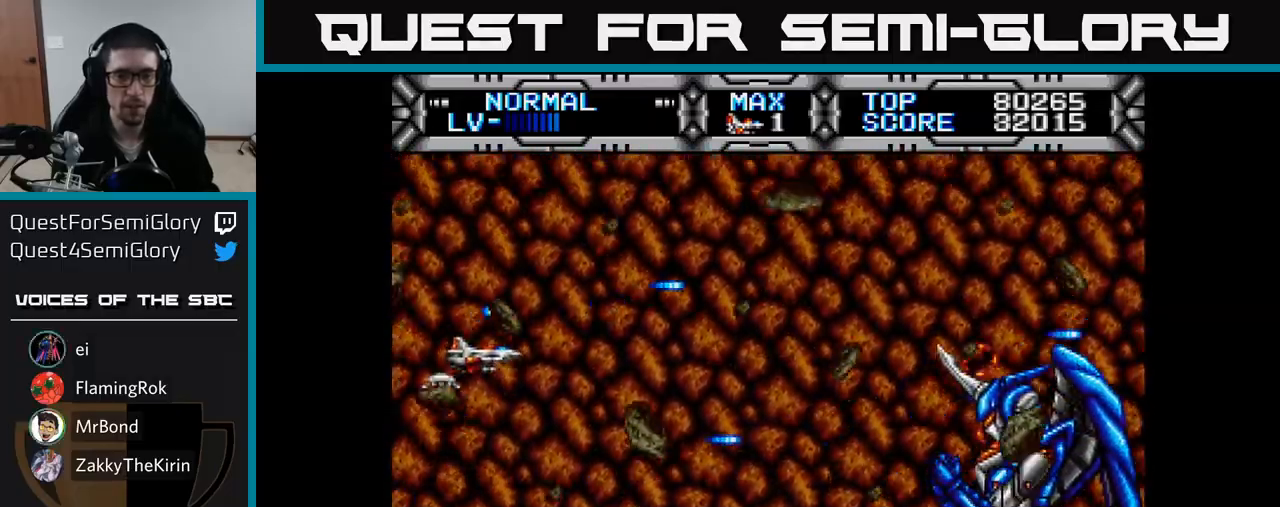
{"buttons": ["X", "DPAD_UP", "DPAD_LEFT"], "right_stick": "center", "events": [[33, "DPAD_RIGHT", "down"], [267, "DPAD_DOWN", "up"], [300, "DPAD_RIGHT", "up"], [317, "DPAD_UP", "down"], [367, "DPAD_LEFT", "down"], [433, "DPAD_UP", "up"], [500, "DPAD_UP", "down"]]}
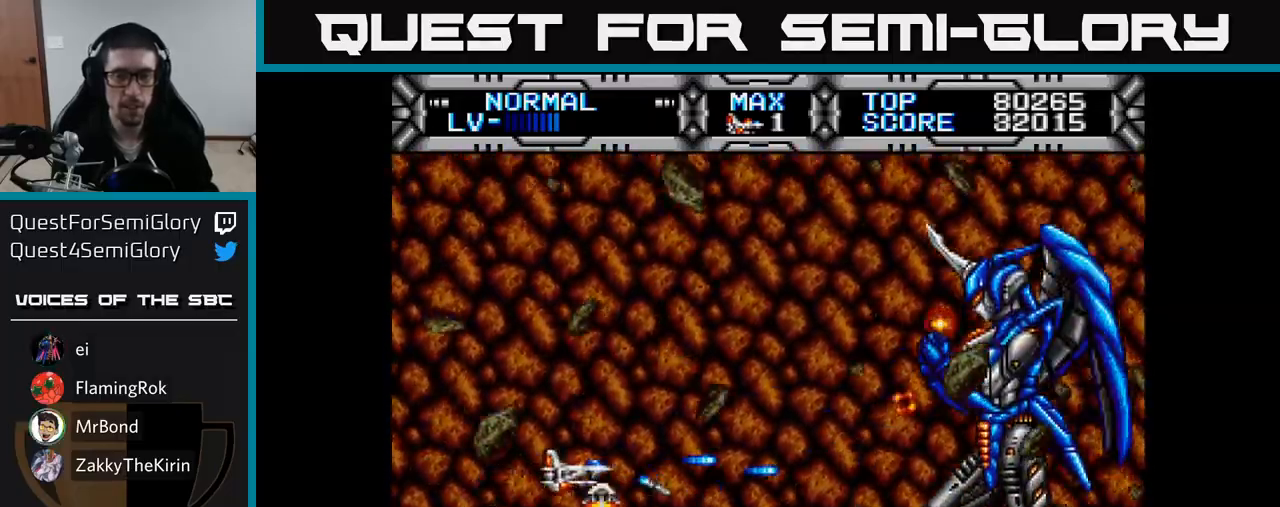
{"buttons": ["X", "DPAD_LEFT"], "right_stick": "center", "events": [[33, "DPAD_LEFT", "up"], [83, "DPAD_UP", "up"], [450, "DPAD_LEFT", "down"]]}
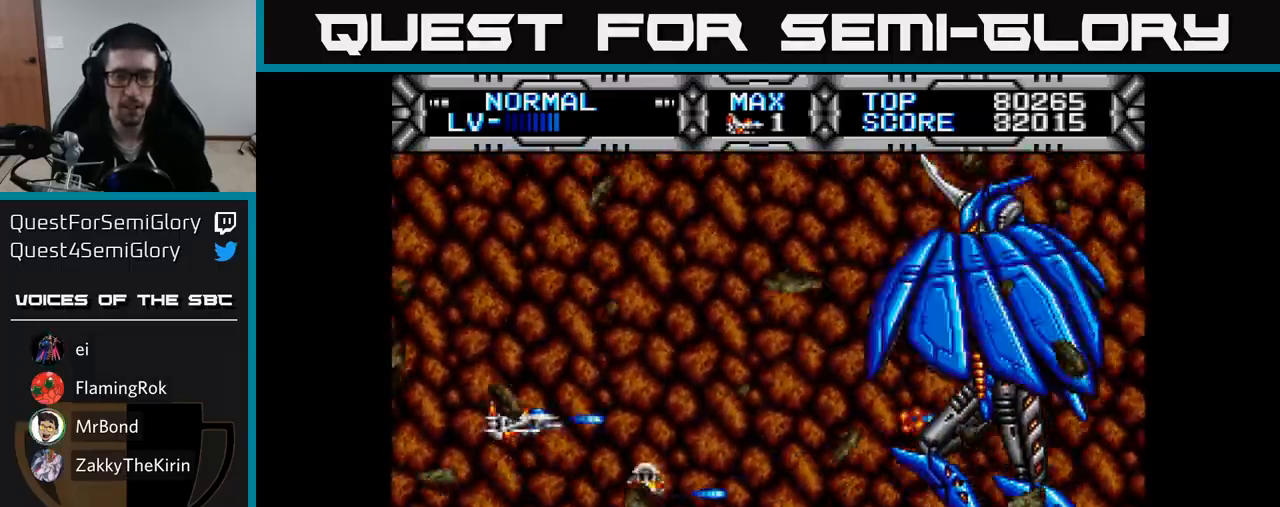
{"buttons": ["X"], "right_stick": "center", "events": [[17, "DPAD_LEFT", "up"]]}
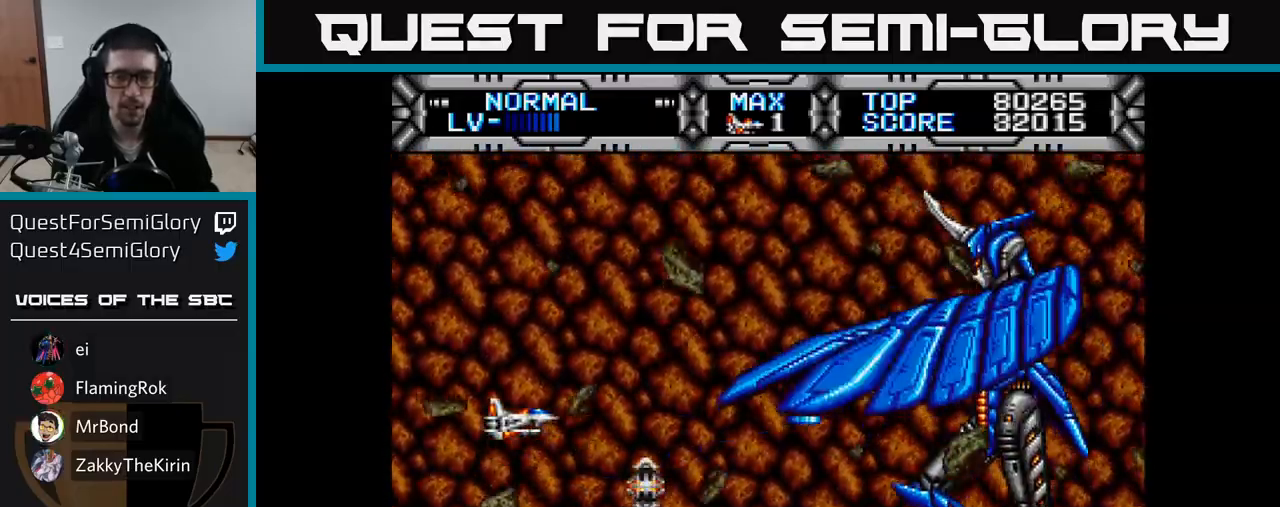
{"buttons": ["X"], "right_stick": "center", "events": []}
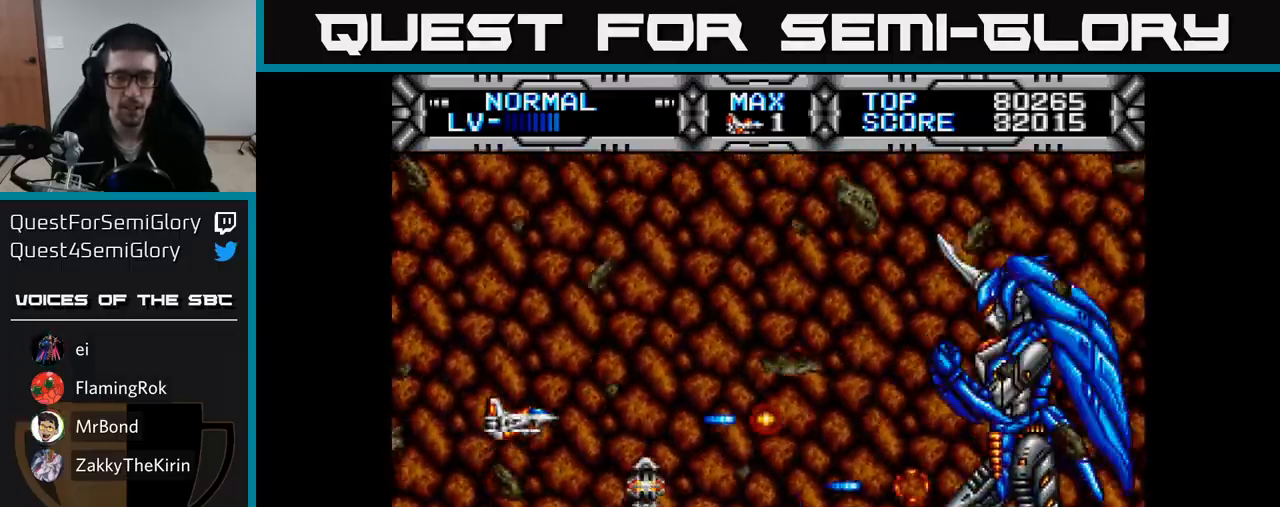
{"buttons": ["X"], "right_stick": "center", "events": [[367, "DPAD_LEFT", "down"], [500, "DPAD_LEFT", "up"]]}
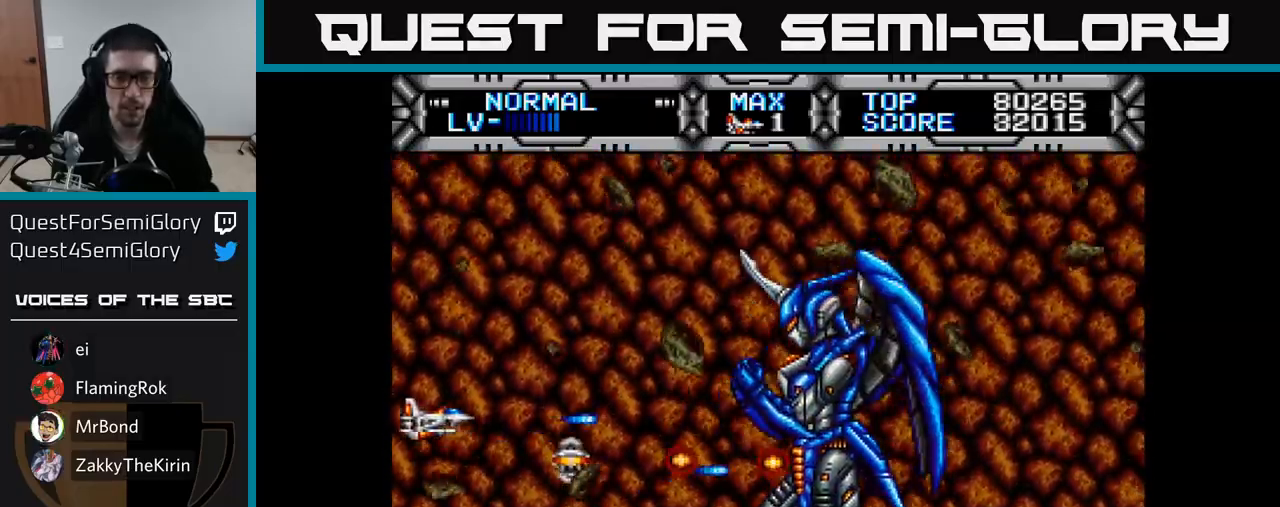
{"buttons": ["X"], "right_stick": "center", "events": []}
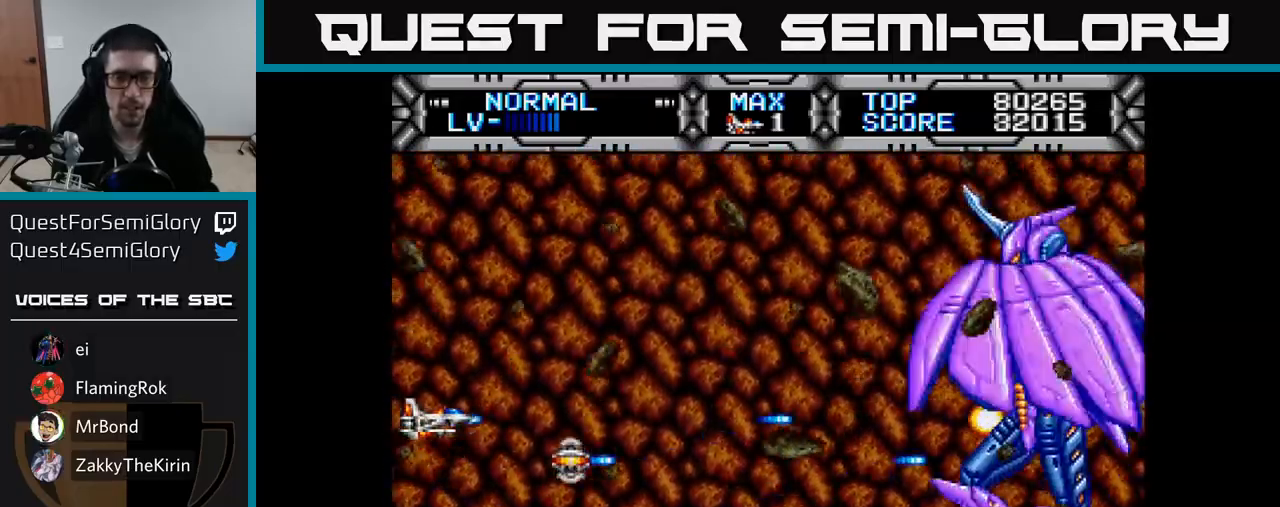
{"buttons": ["X", "DPAD_RIGHT"], "right_stick": "center", "events": [[433, "DPAD_RIGHT", "down"]]}
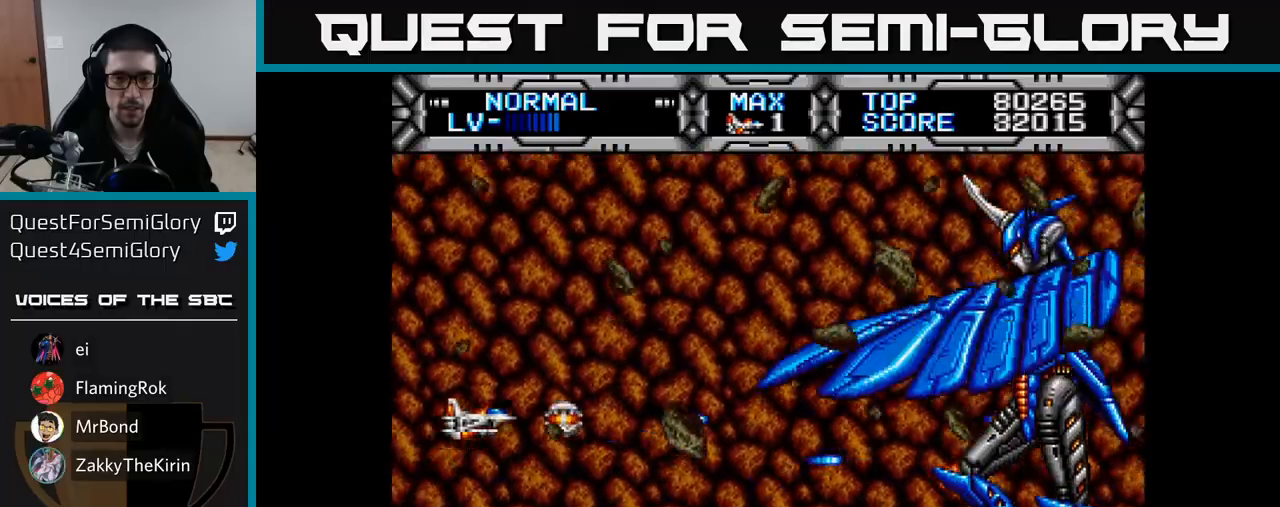
{"buttons": ["X"], "right_stick": "center", "events": [[167, "DPAD_RIGHT", "up"], [183, "DPAD_UP", "down"], [283, "DPAD_LEFT", "down"], [317, "DPAD_UP", "up"], [450, "DPAD_LEFT", "up"]]}
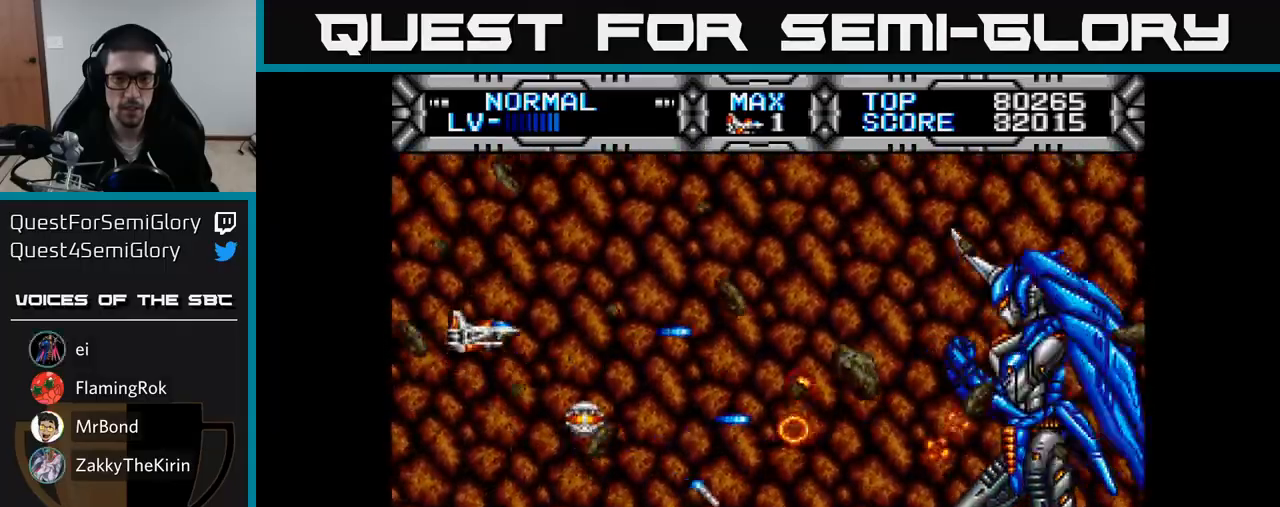
{"buttons": ["X"], "right_stick": "center", "events": [[50, "DPAD_DOWN", "down"], [117, "DPAD_DOWN", "up"]]}
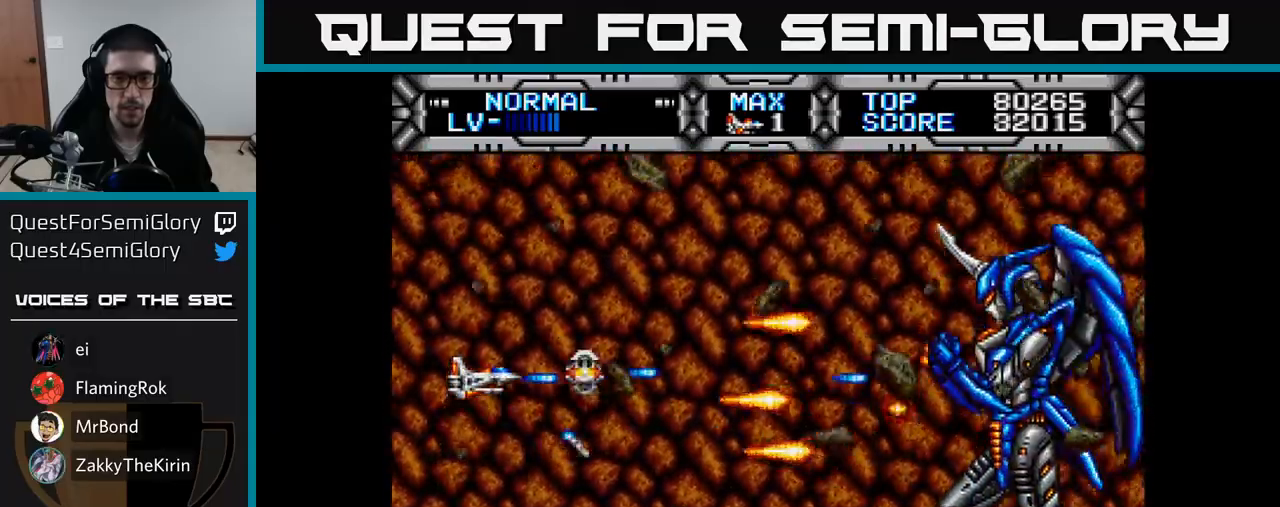
{"buttons": ["X"], "right_stick": "center", "events": [[350, "DPAD_UP", "down"], [367, "DPAD_LEFT", "down"], [467, "DPAD_LEFT", "up"], [500, "DPAD_UP", "up"]]}
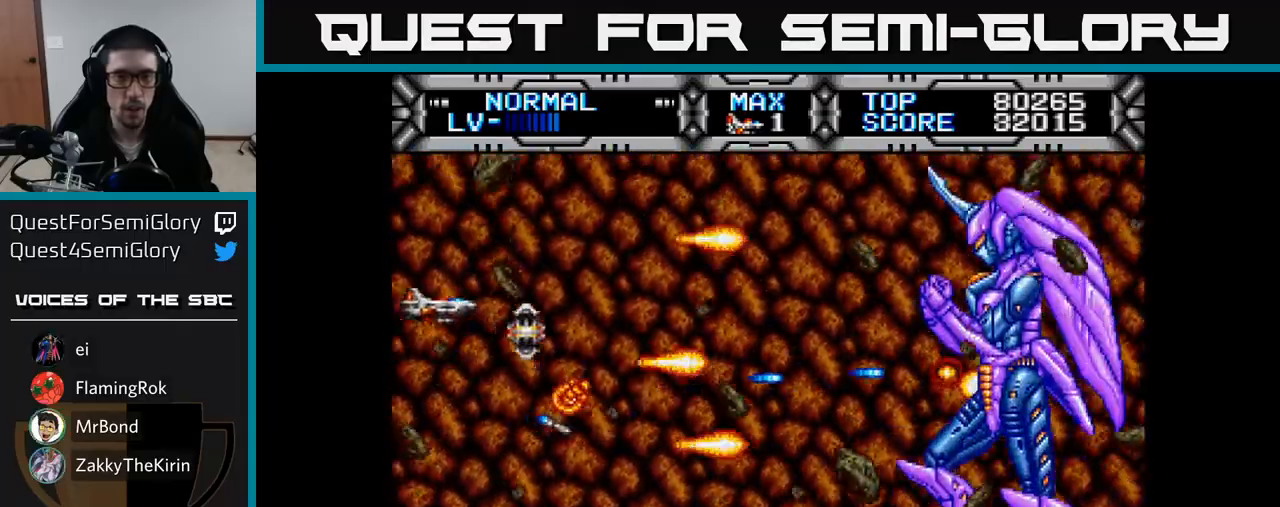
{"buttons": ["X"], "right_stick": "center", "events": []}
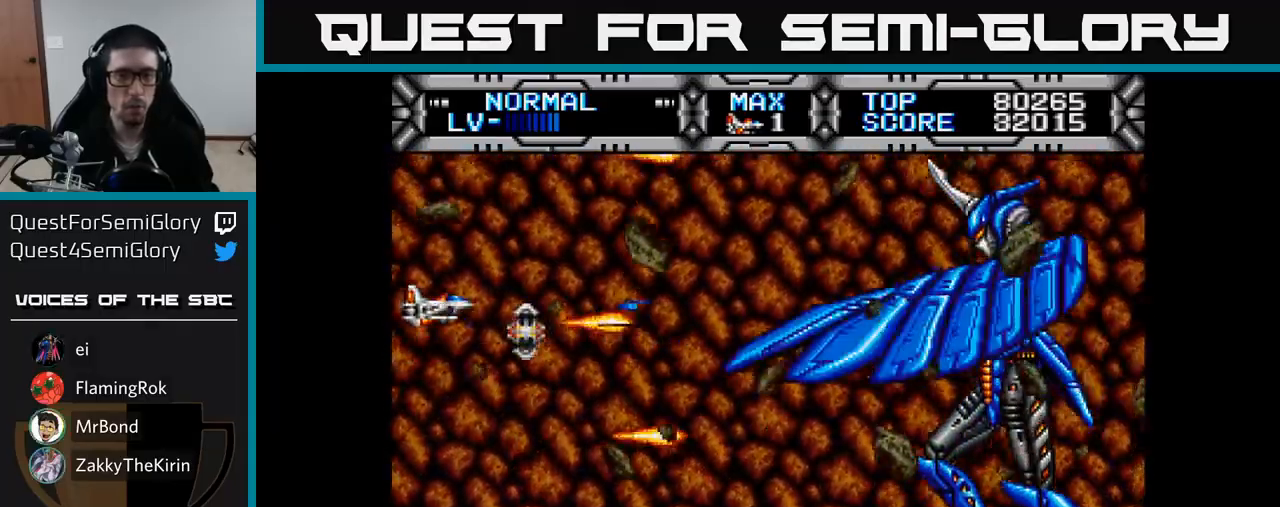
{"buttons": ["X", "DPAD_DOWN"], "right_stick": "center", "events": [[483, "DPAD_DOWN", "down"]]}
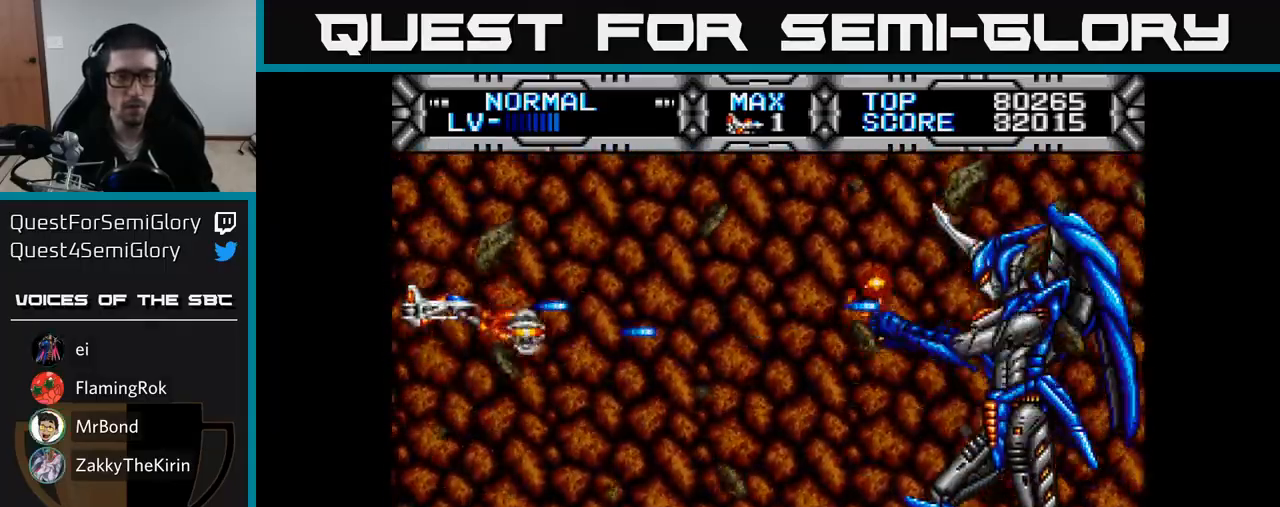
{"buttons": ["X", "DPAD_DOWN", "DPAD_LEFT"], "right_stick": "center", "events": [[67, "DPAD_RIGHT", "down"], [217, "DPAD_DOWN", "up"], [383, "DPAD_RIGHT", "up"], [417, "DPAD_LEFT", "down"], [483, "DPAD_DOWN", "down"]]}
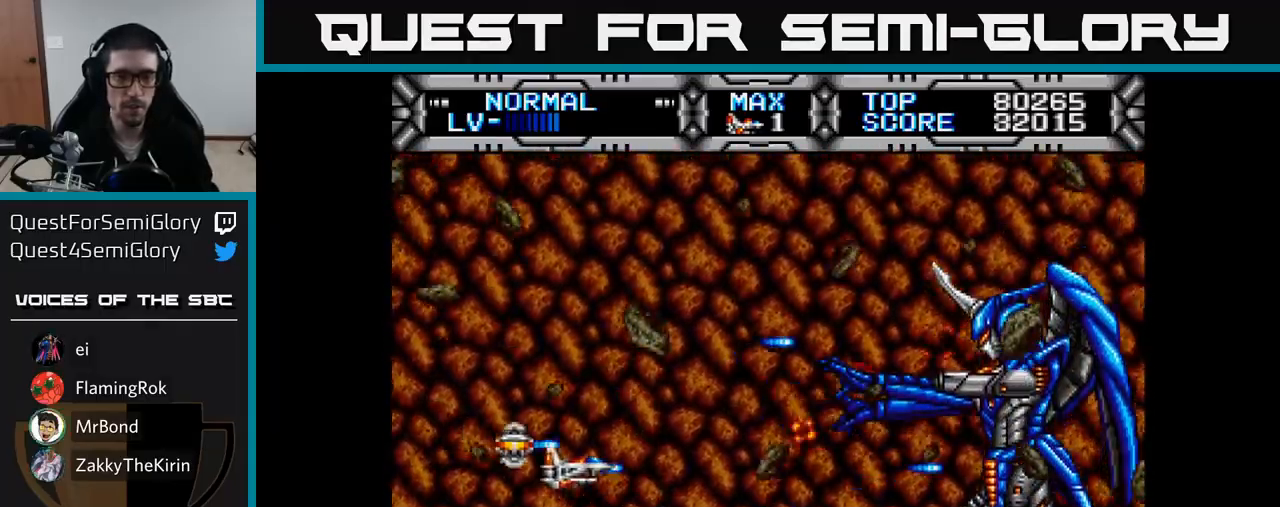
{"buttons": ["X"], "right_stick": "center", "events": [[33, "DPAD_DOWN", "up"], [183, "DPAD_LEFT", "up"]]}
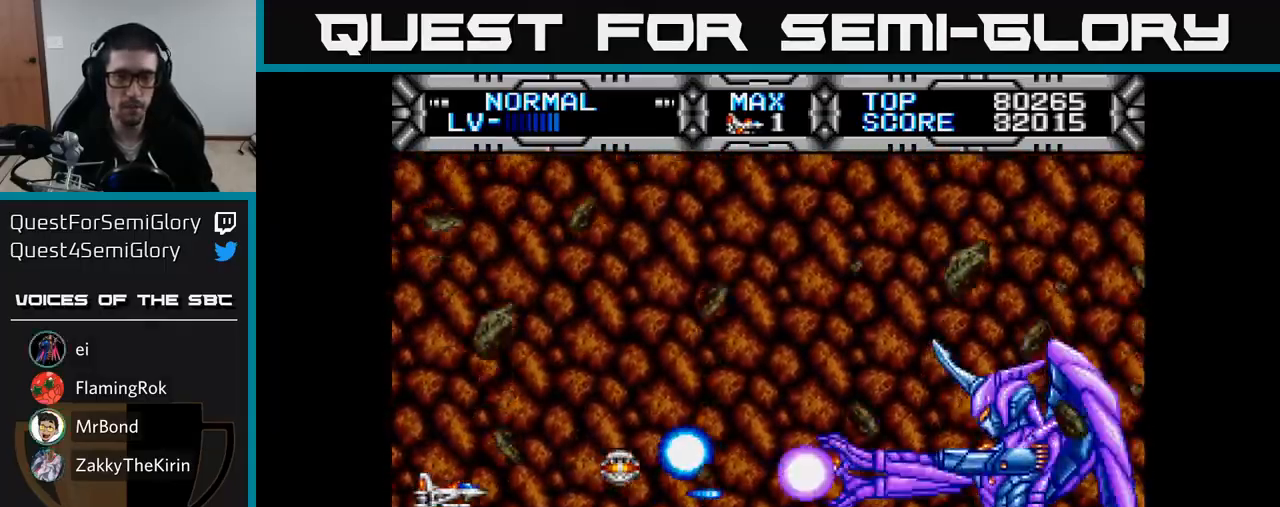
{"buttons": ["X"], "right_stick": "center", "events": [[17, "DPAD_UP", "down"], [133, "DPAD_UP", "up"], [167, "DPAD_UP", "down"], [183, "DPAD_LEFT", "down"], [283, "DPAD_LEFT", "up"], [350, "DPAD_UP", "up"], [433, "DPAD_RIGHT", "down"], [500, "DPAD_RIGHT", "up"]]}
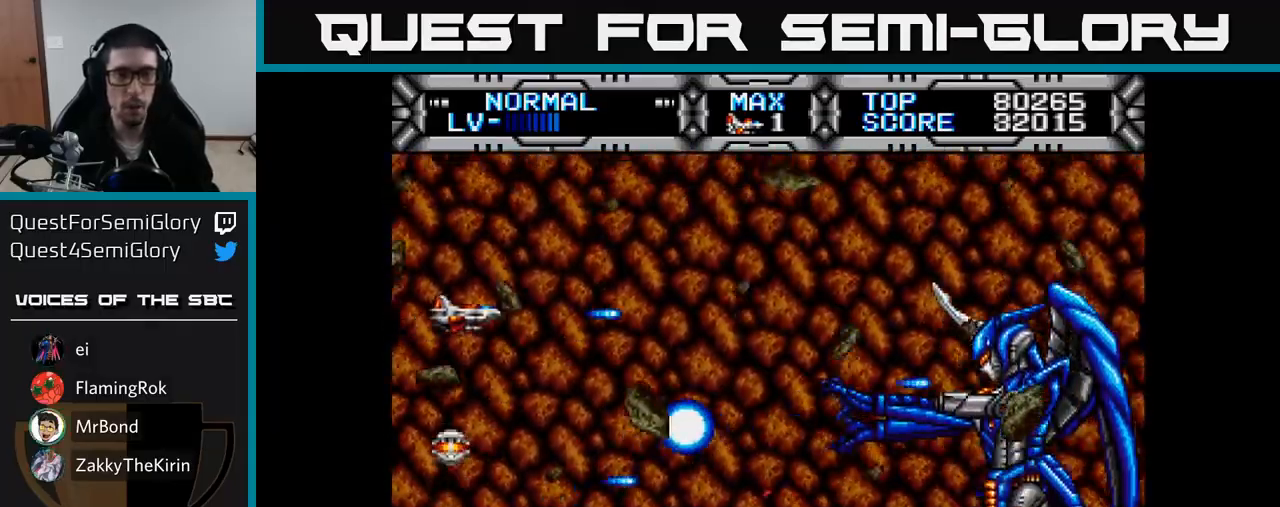
{"buttons": ["X", "DPAD_DOWN"], "right_stick": "center", "events": [[17, "DPAD_UP", "down"], [150, "DPAD_UP", "up"], [233, "DPAD_DOWN", "down"]]}
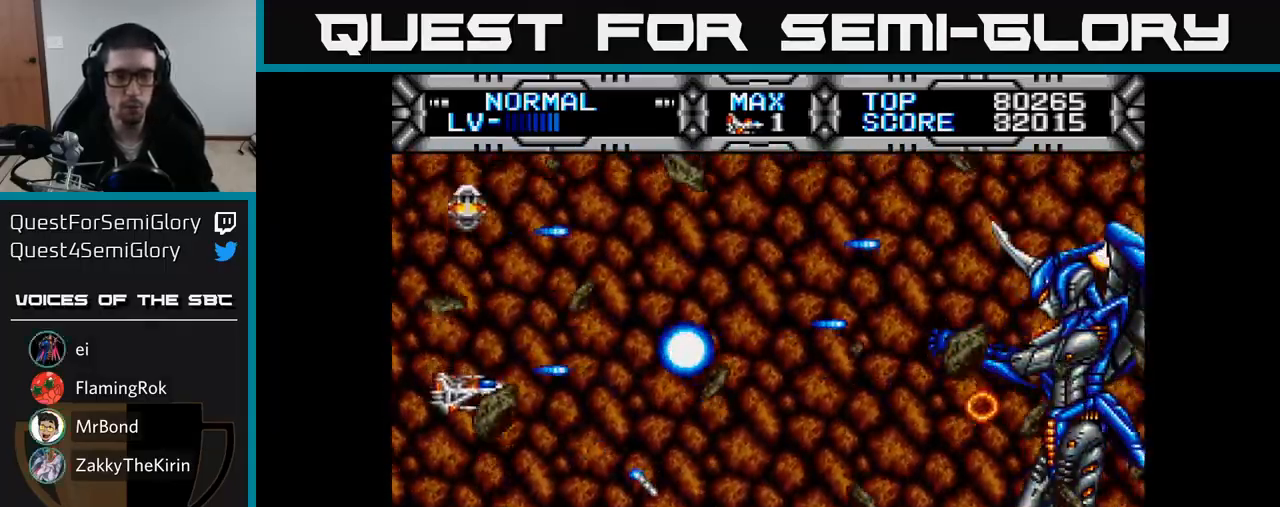
{"buttons": ["X", "DPAD_LEFT"], "right_stick": "center", "events": [[133, "DPAD_RIGHT", "down"], [200, "DPAD_DOWN", "up"], [333, "DPAD_UP", "down"], [350, "DPAD_RIGHT", "up"], [467, "DPAD_LEFT", "down"], [483, "DPAD_UP", "up"]]}
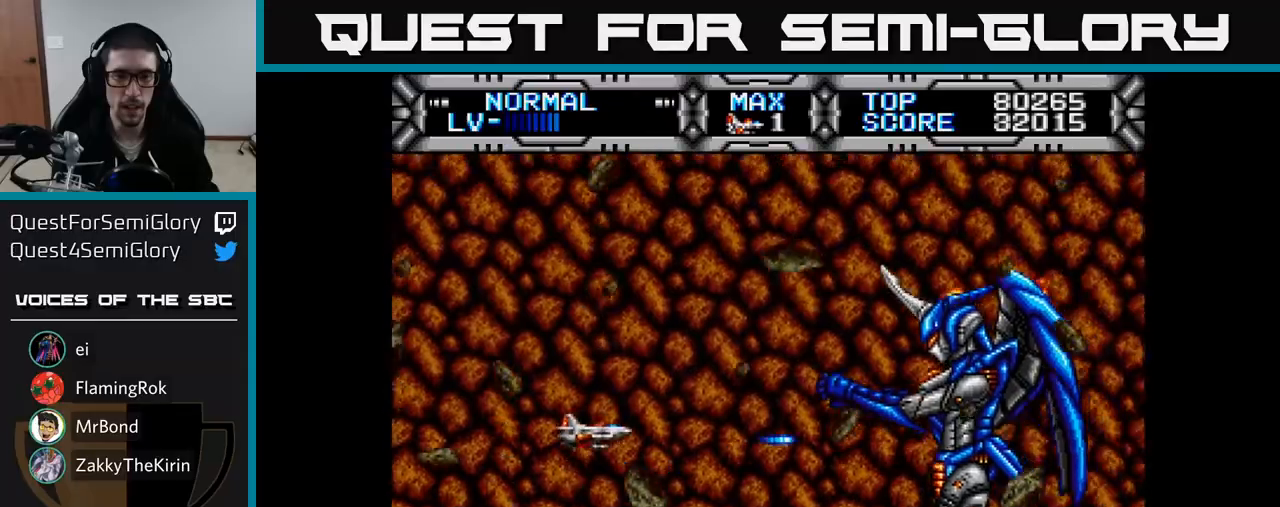
{"buttons": ["X", "DPAD_UP"], "right_stick": "center", "events": [[183, "DPAD_LEFT", "up"], [467, "DPAD_UP", "down"]]}